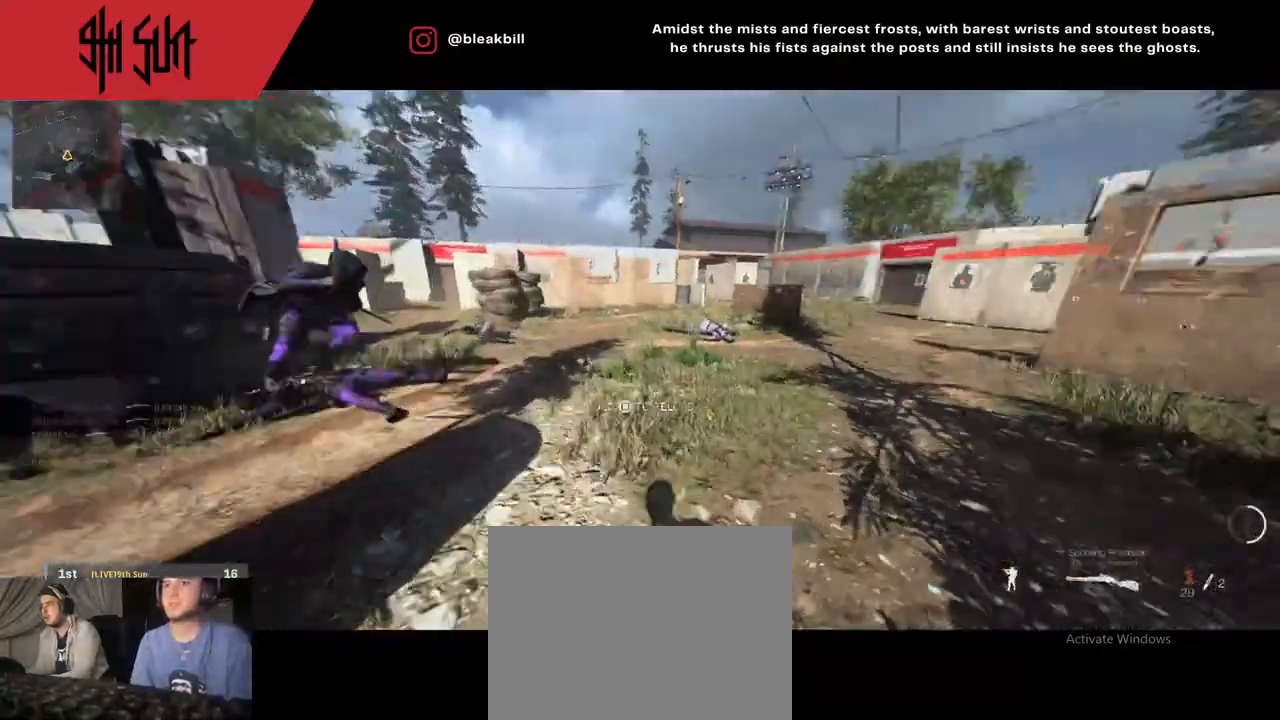
Gameplay with a controller (PlayStation layout); each line is a JSON object with the inputs held at the frame after it. "events" lists button and stick changes between this image and that frame as [ms after this image, input, new state], when the widget could be followed in between.
{"buttons": [], "left_stick": "down", "right_stick": "right", "events": [[33, "right_stick", "center"], [150, "TRIANGLE", "up"], [150, "right_stick", "up-right"], [217, "right_stick", "right"], [267, "left_stick", "down-right"], [400, "left_stick", "down"]]}
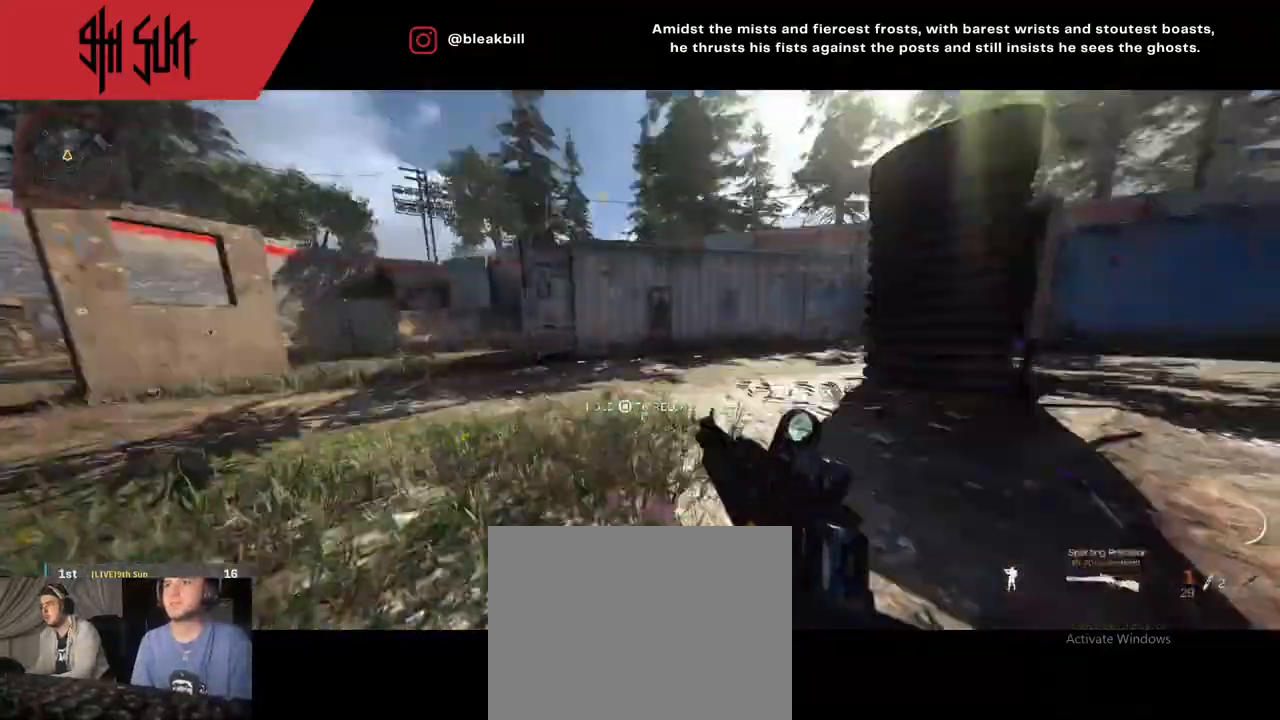
{"buttons": [], "left_stick": "down", "right_stick": "left", "events": [[183, "TRIANGLE", "down"], [250, "CIRCLE", "down"], [250, "TRIANGLE", "up"], [383, "right_stick", "center"], [400, "CIRCLE", "up"], [450, "right_stick", "left"]]}
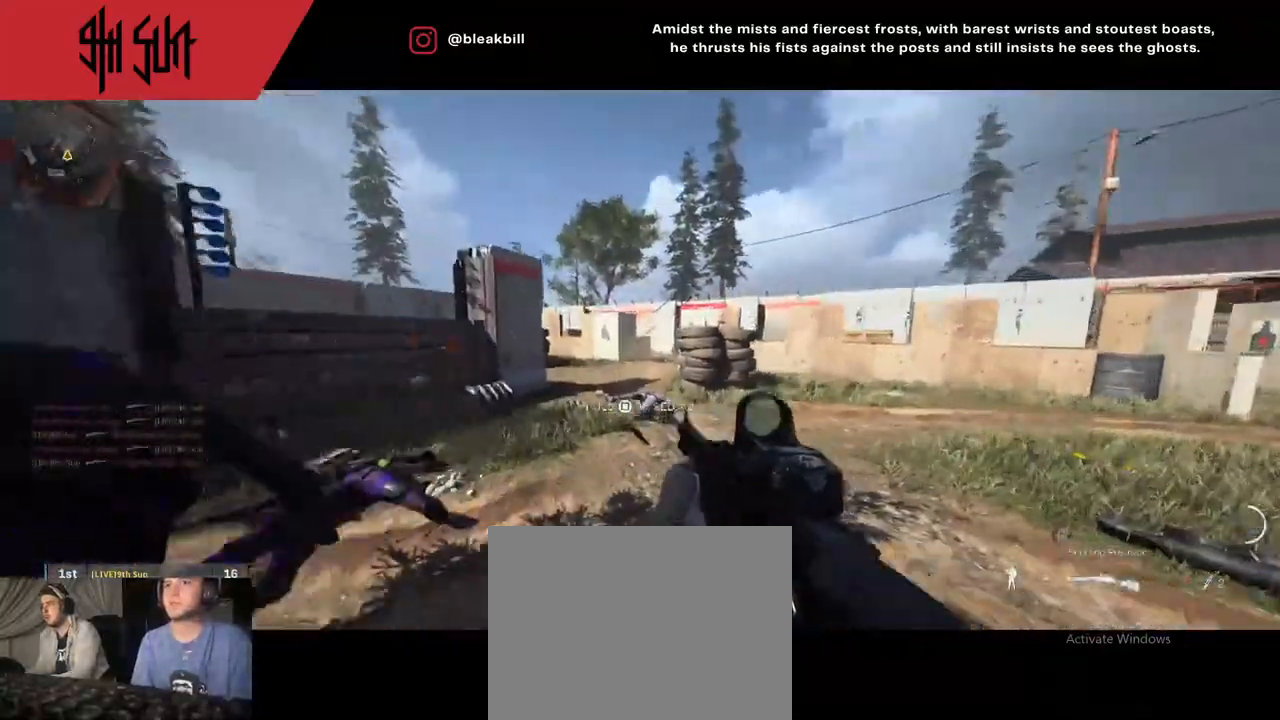
{"buttons": ["R2"], "left_stick": "up-right", "right_stick": "left", "events": [[317, "left_stick", "up-right"], [383, "R2", "down"]]}
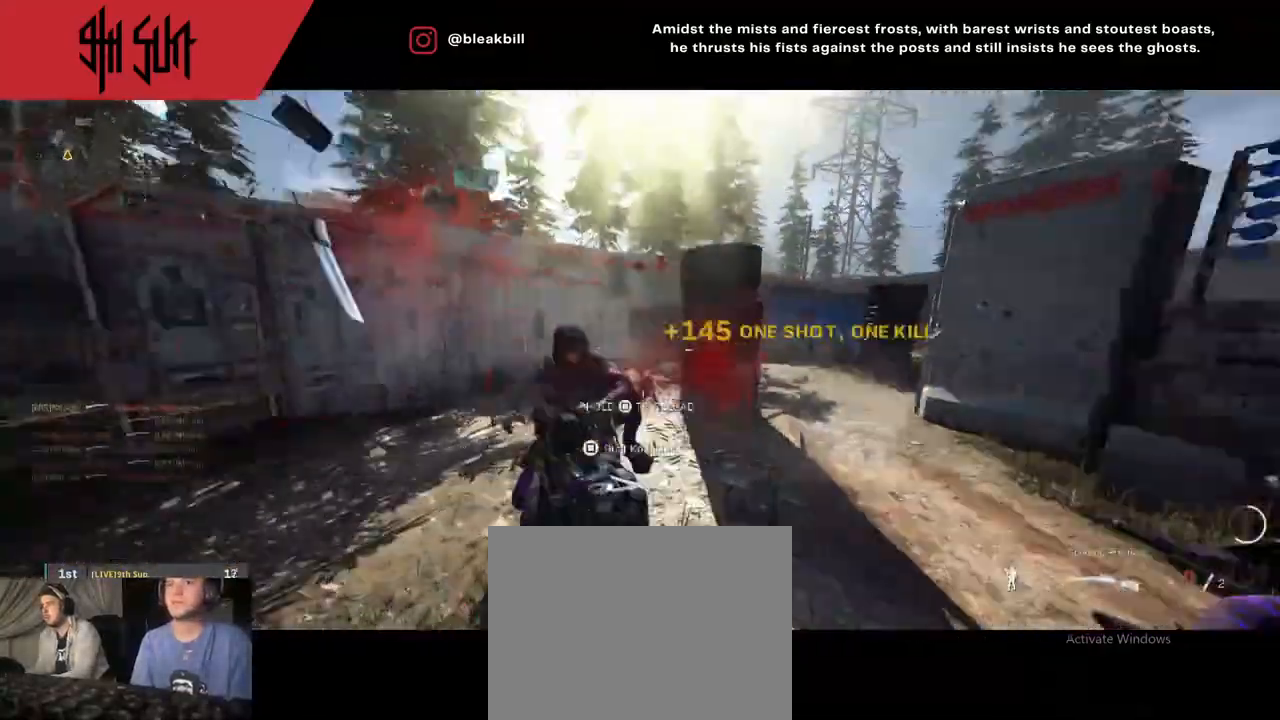
{"buttons": [], "left_stick": "up", "right_stick": "left", "events": [[17, "left_stick", "right"], [83, "R2", "up"], [83, "right_stick", "right"], [200, "left_stick", "up"], [317, "right_stick", "left"]]}
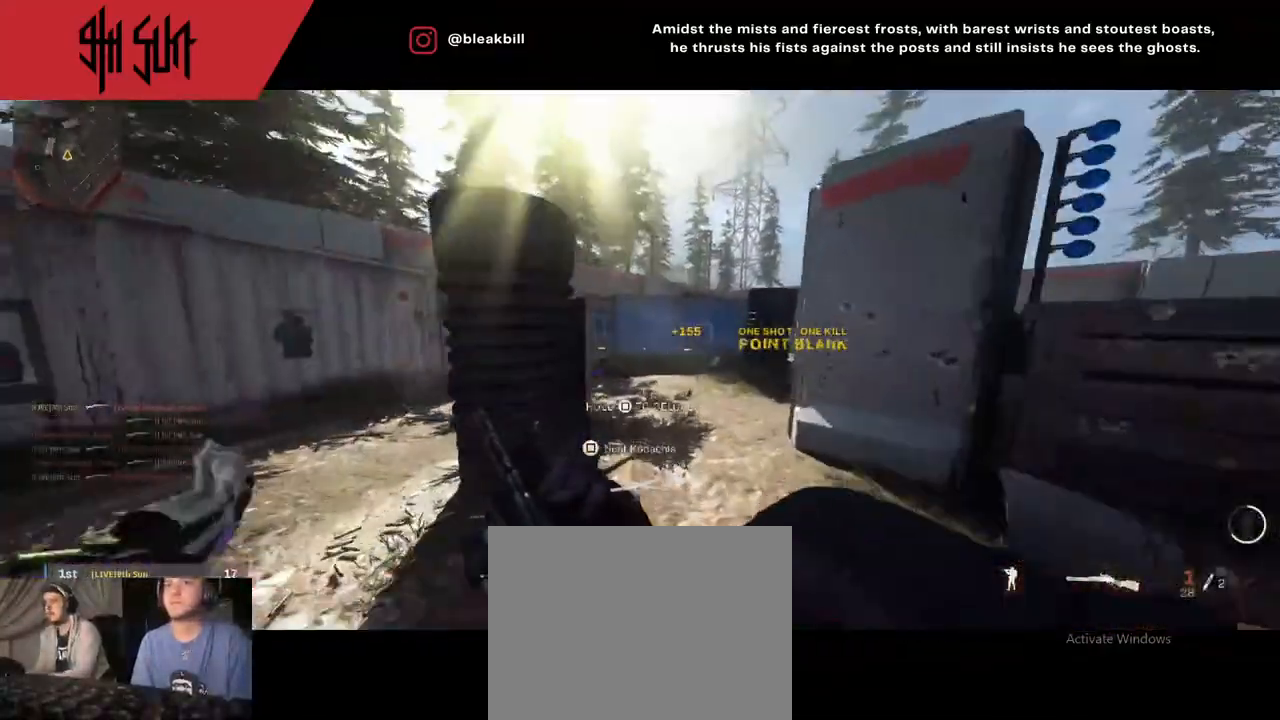
{"buttons": [], "left_stick": "up", "right_stick": "center", "events": [[150, "right_stick", "center"]]}
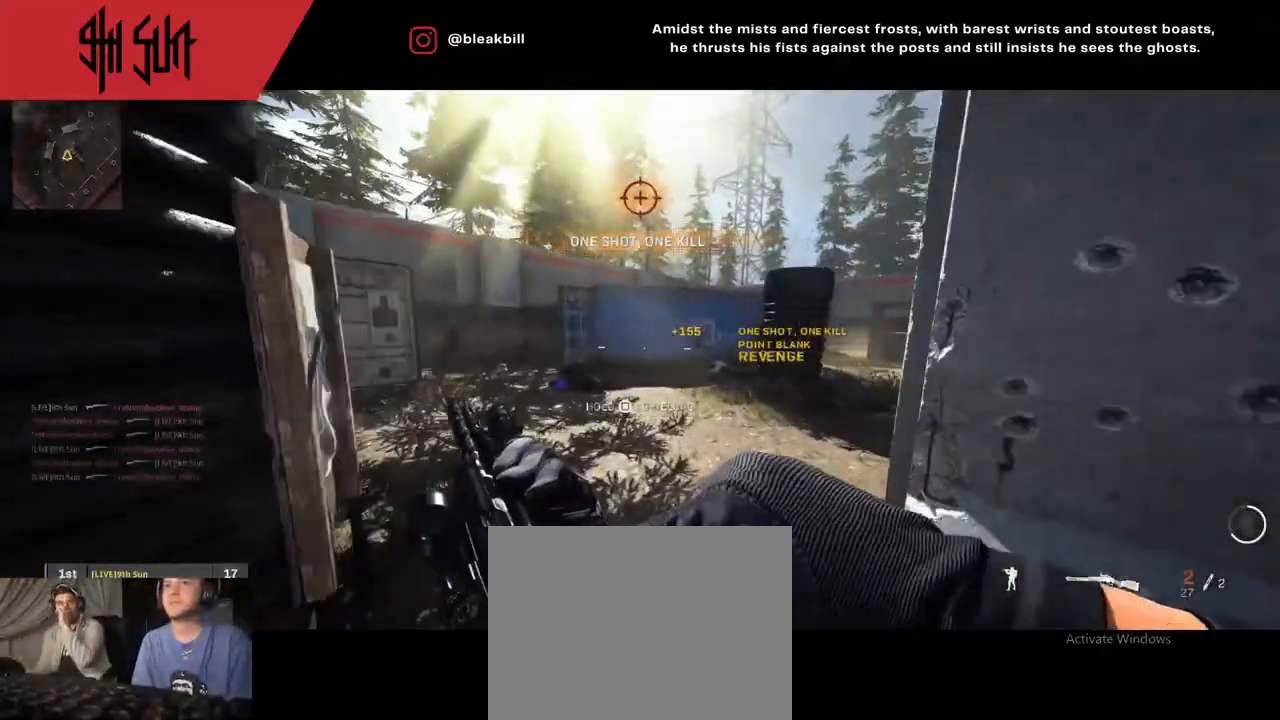
{"buttons": [], "left_stick": "up-left", "right_stick": "center", "events": [[133, "left_stick", "up-left"]]}
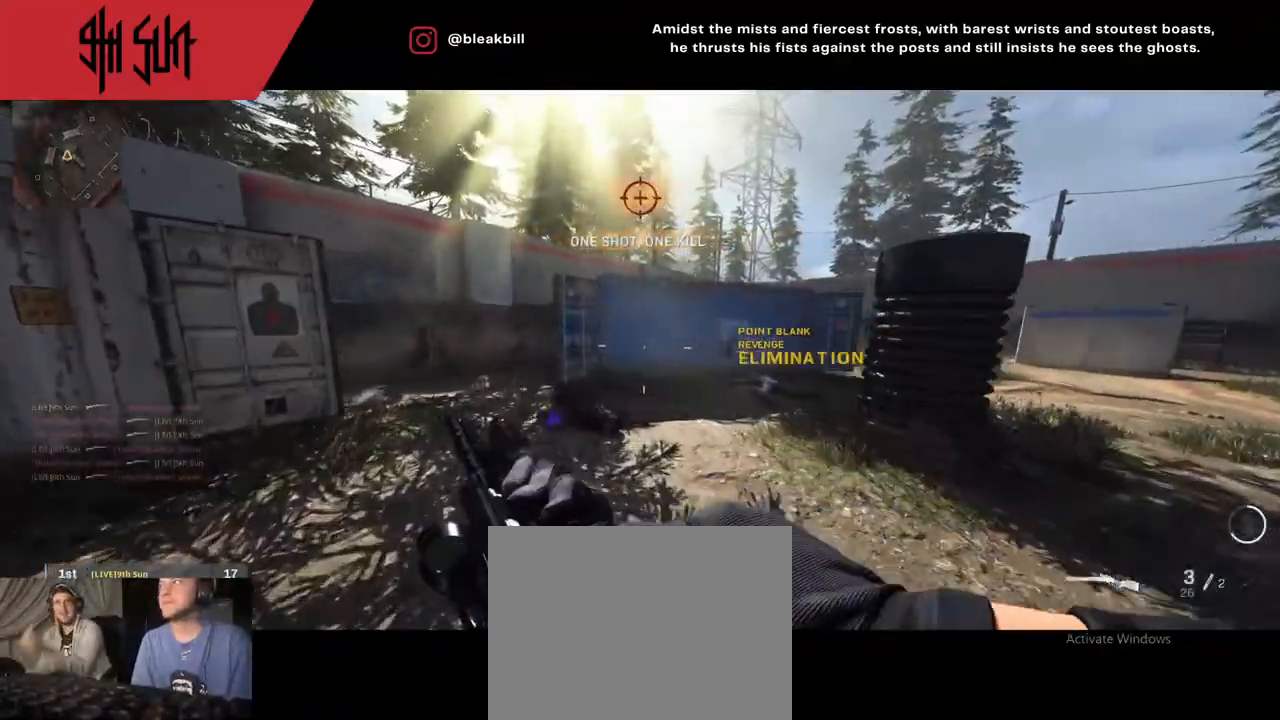
{"buttons": [], "left_stick": "up-left", "right_stick": "center", "events": []}
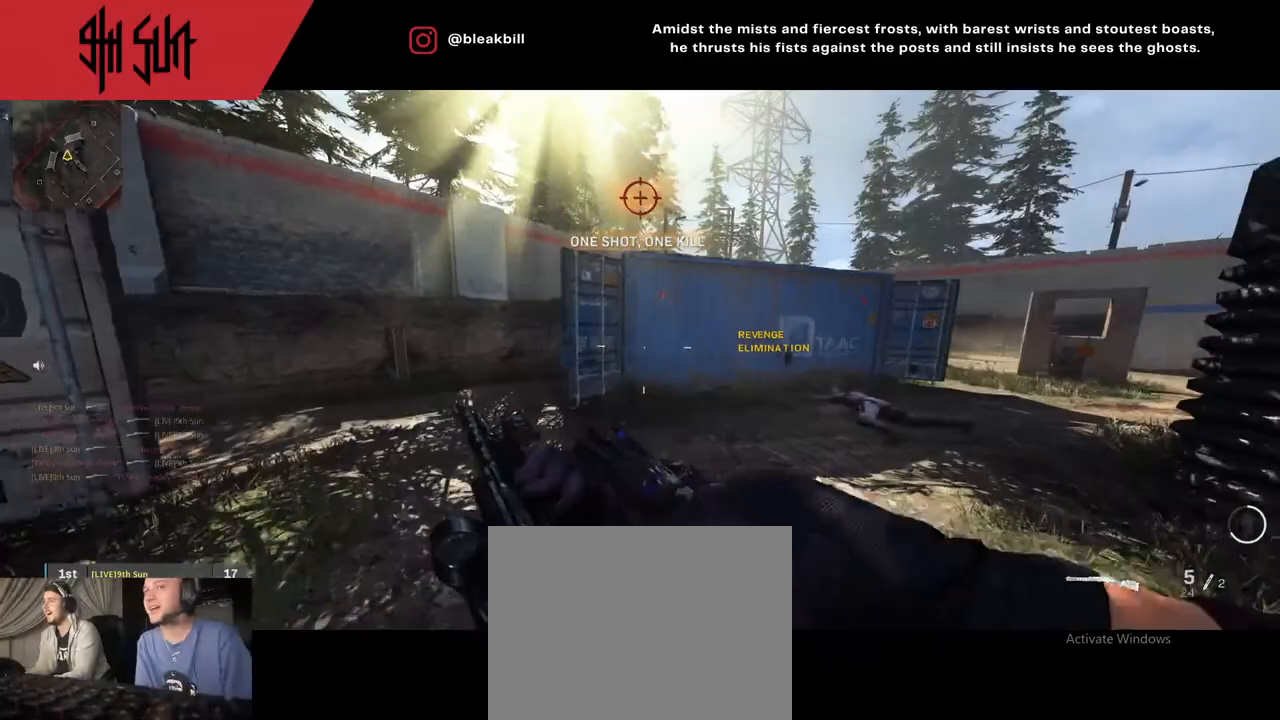
{"buttons": [], "left_stick": "up-left", "right_stick": "left", "events": [[400, "right_stick", "left"]]}
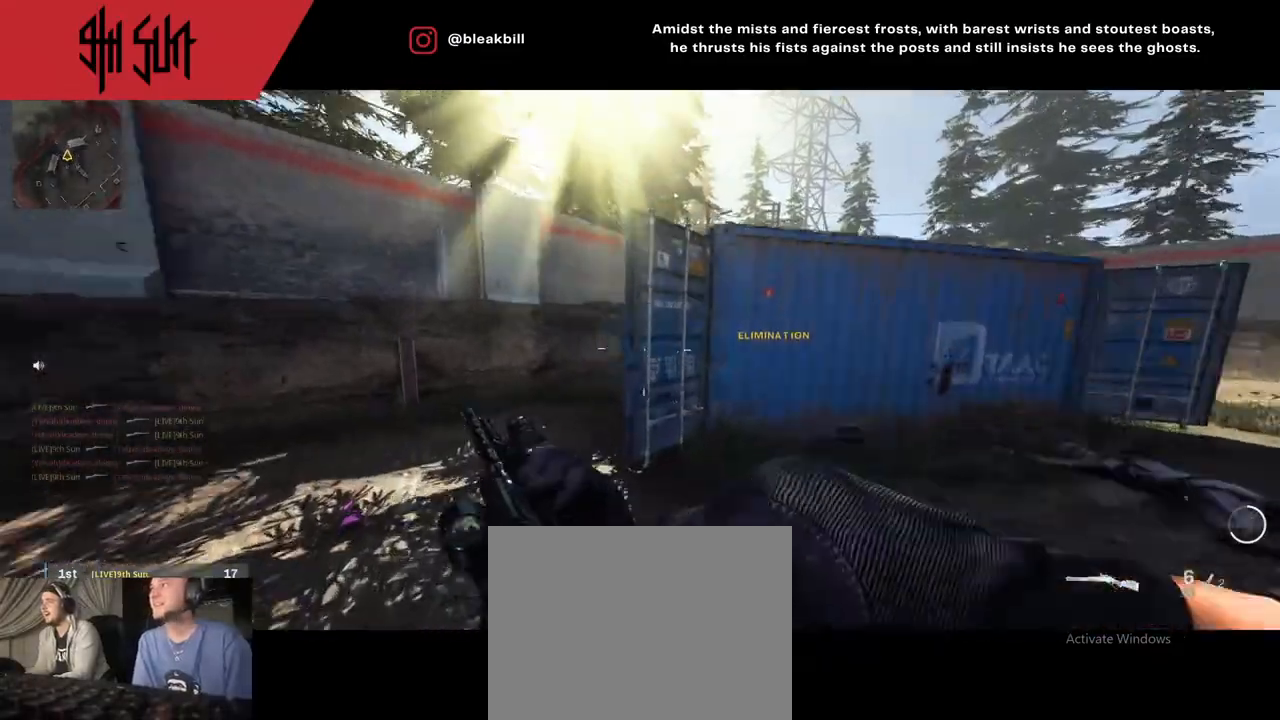
{"buttons": [], "left_stick": "up", "right_stick": "right", "events": [[50, "L3", "down"], [167, "right_stick", "center"], [217, "L3", "up"], [333, "right_stick", "right"], [500, "left_stick", "up"]]}
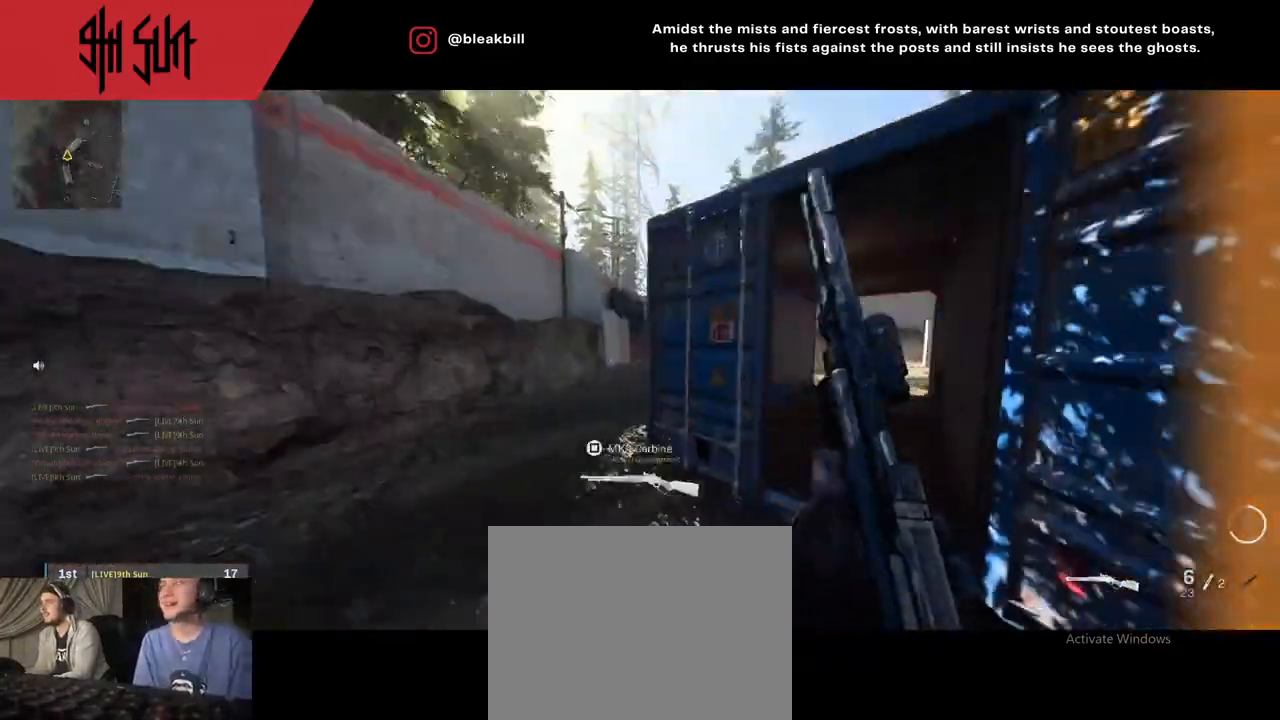
{"buttons": ["TRIANGLE"], "left_stick": "up-left", "right_stick": "up-right", "events": [[200, "right_stick", "center"], [217, "TRIANGLE", "down"], [283, "TRIANGLE", "up"], [467, "TRIANGLE", "down"], [467, "left_stick", "up-left"], [467, "right_stick", "up-right"]]}
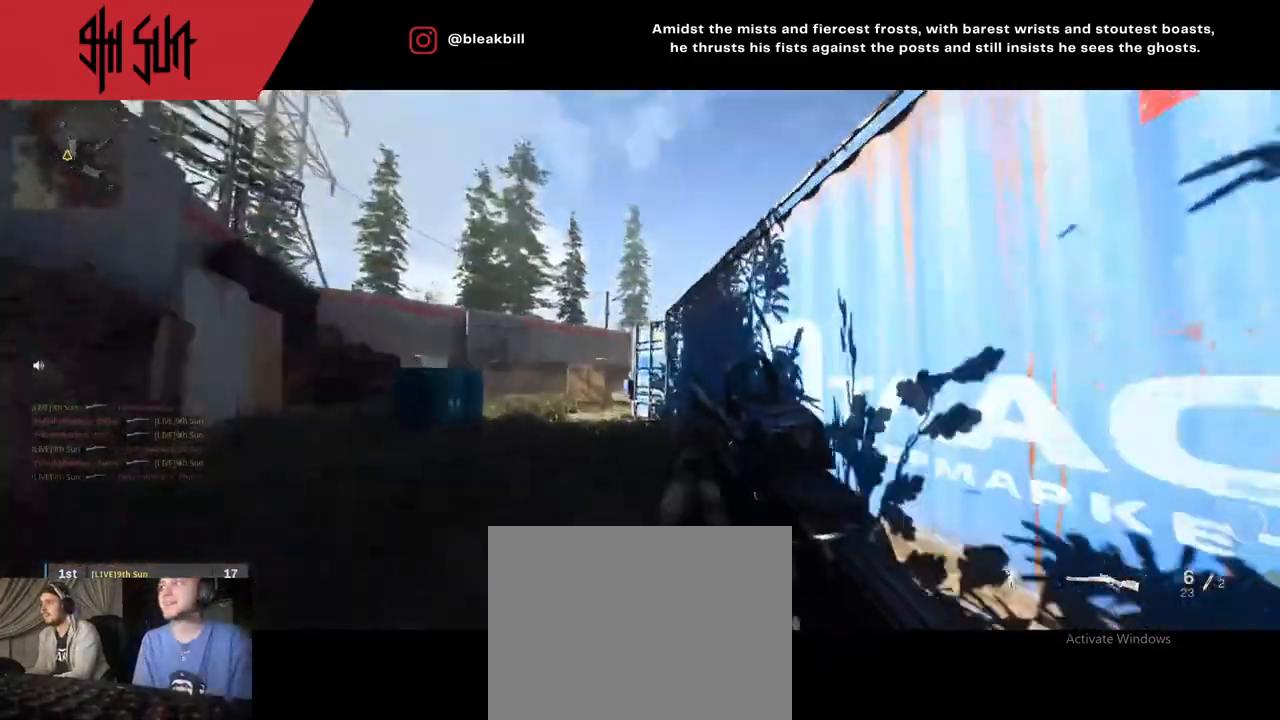
{"buttons": [], "left_stick": "up-left", "right_stick": "right", "events": [[67, "CIRCLE", "down"], [67, "TRIANGLE", "up"], [167, "CIRCLE", "up"], [167, "right_stick", "right"], [233, "DPAD_RIGHT", "down"], [333, "DPAD_RIGHT", "up"]]}
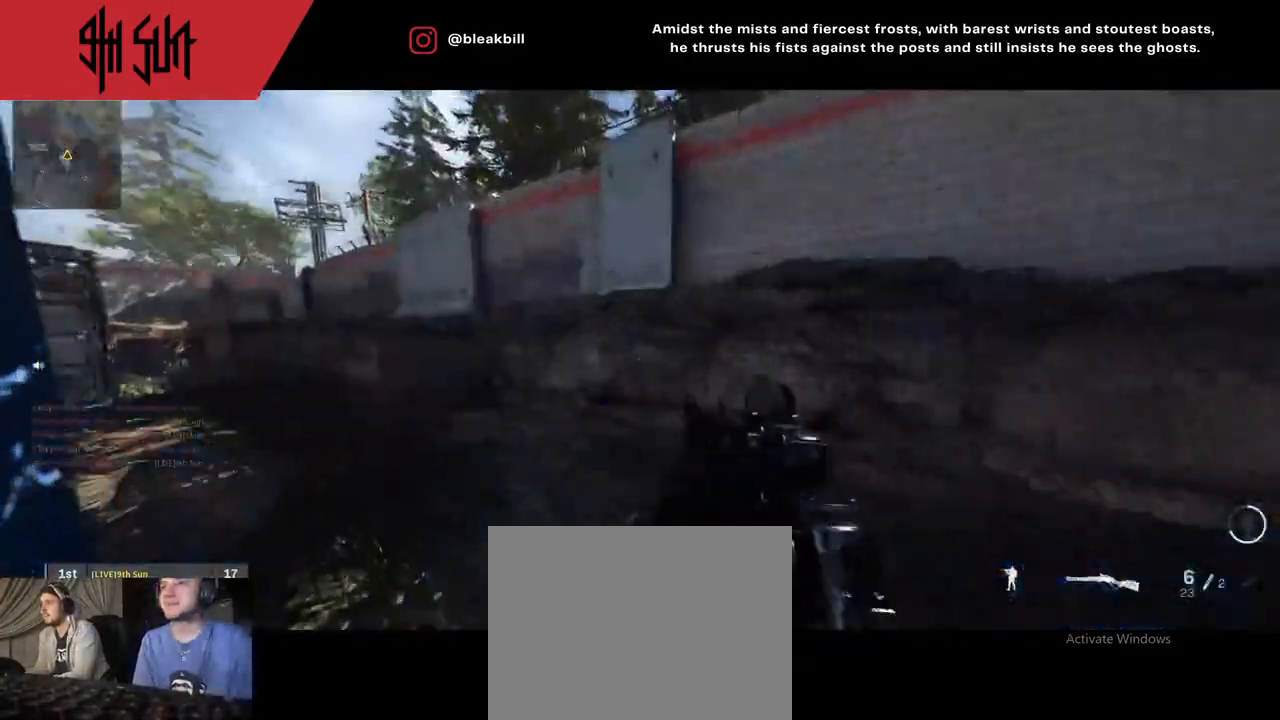
{"buttons": [], "left_stick": "up-left", "right_stick": "left", "events": [[17, "DPAD_RIGHT", "down"], [17, "right_stick", "center"], [117, "right_stick", "left"], [200, "DPAD_RIGHT", "up"], [367, "DPAD_RIGHT", "down"], [450, "DPAD_RIGHT", "up"]]}
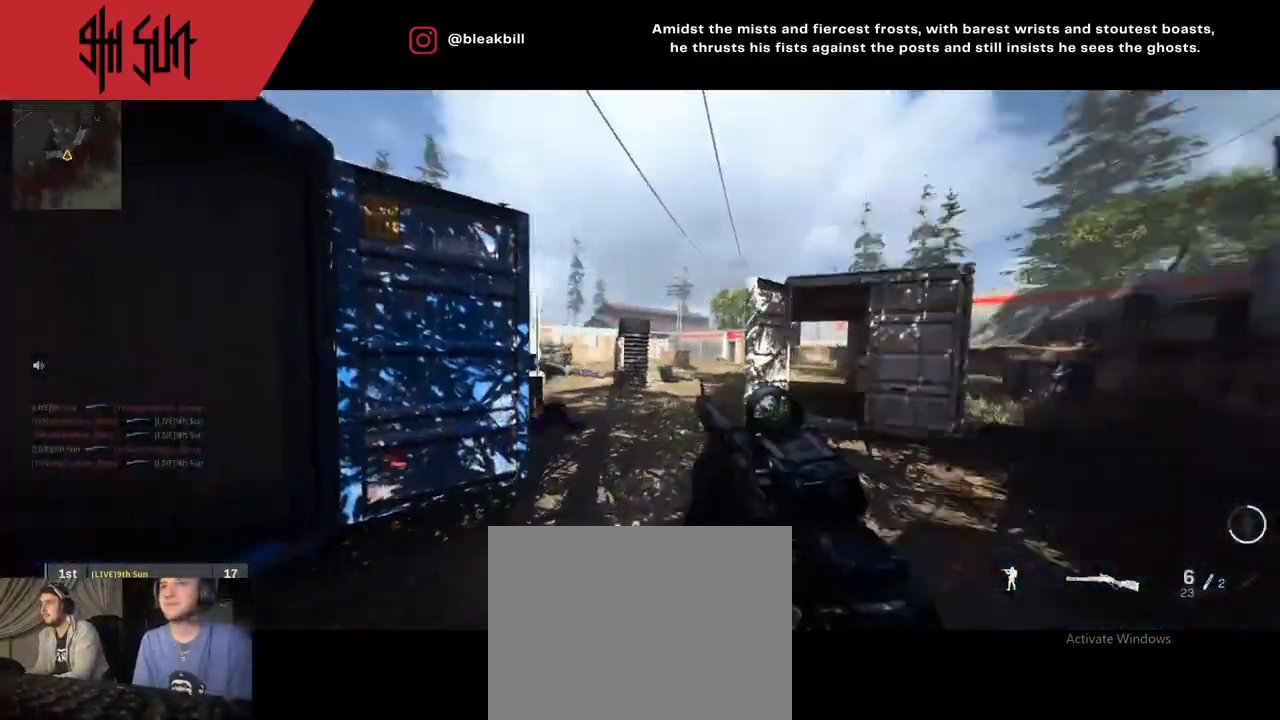
{"buttons": [], "left_stick": "up-right", "right_stick": "left", "events": [[17, "left_stick", "up"], [50, "TRIANGLE", "down"], [50, "right_stick", "center"], [133, "left_stick", "up-right"], [183, "TRIANGLE", "up"], [383, "right_stick", "left"]]}
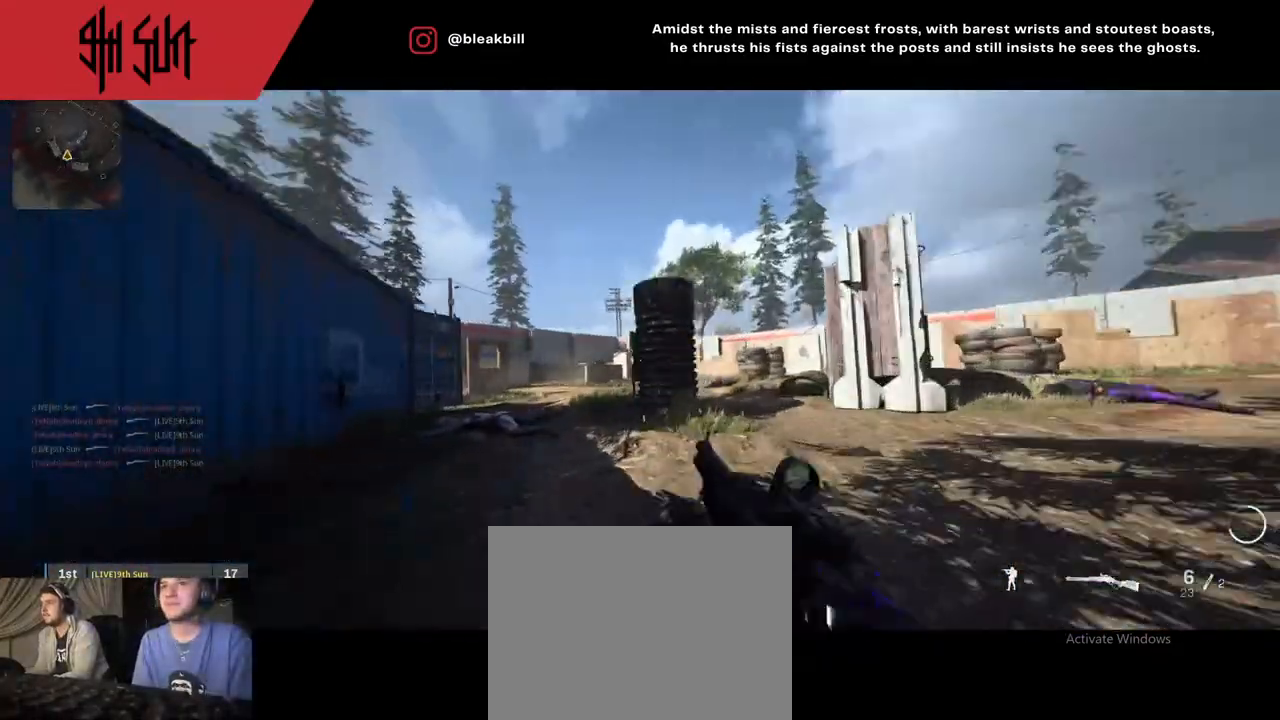
{"buttons": ["CIRCLE", "L2"], "left_stick": "up-right", "right_stick": "center", "events": [[183, "right_stick", "center"], [283, "TRIANGLE", "down"], [317, "CIRCLE", "down"], [400, "TRIANGLE", "up"], [450, "L2", "down"]]}
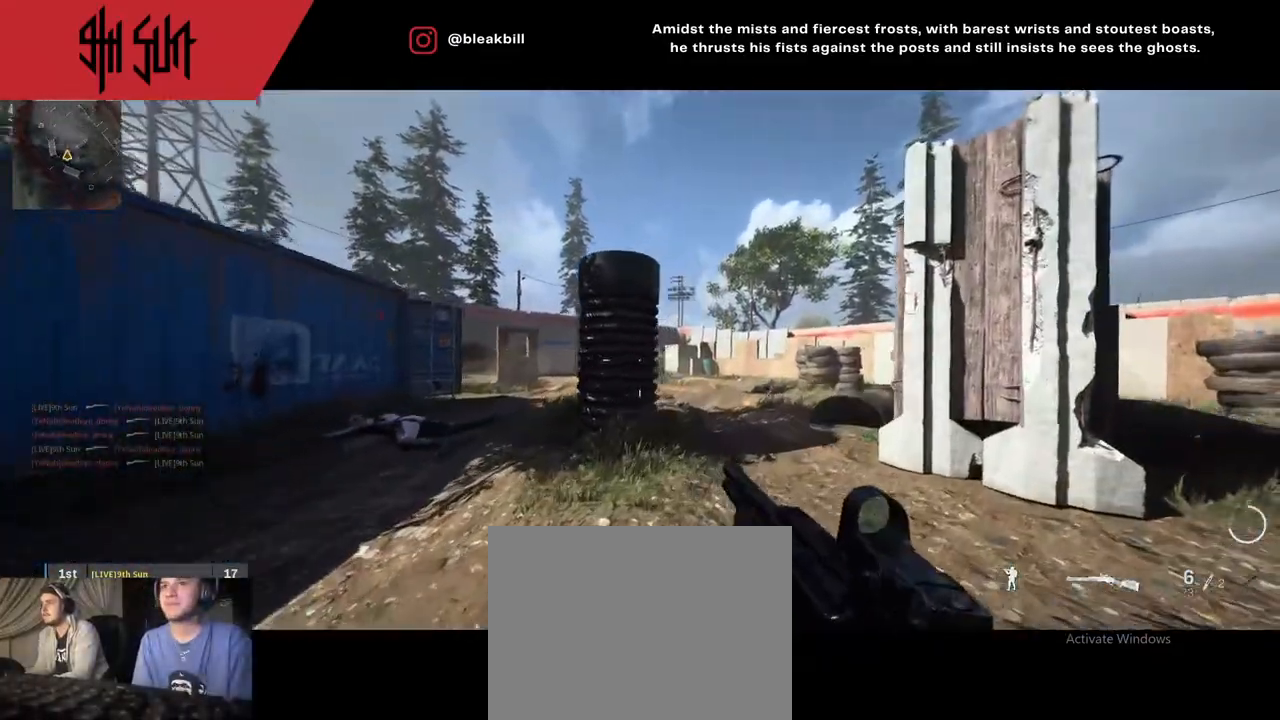
{"buttons": ["L2", "R2"], "left_stick": "up-left", "right_stick": "up-left", "events": [[67, "CIRCLE", "up"], [250, "left_stick", "up-left"], [317, "R2", "down"], [317, "right_stick", "up"], [417, "right_stick", "up-left"]]}
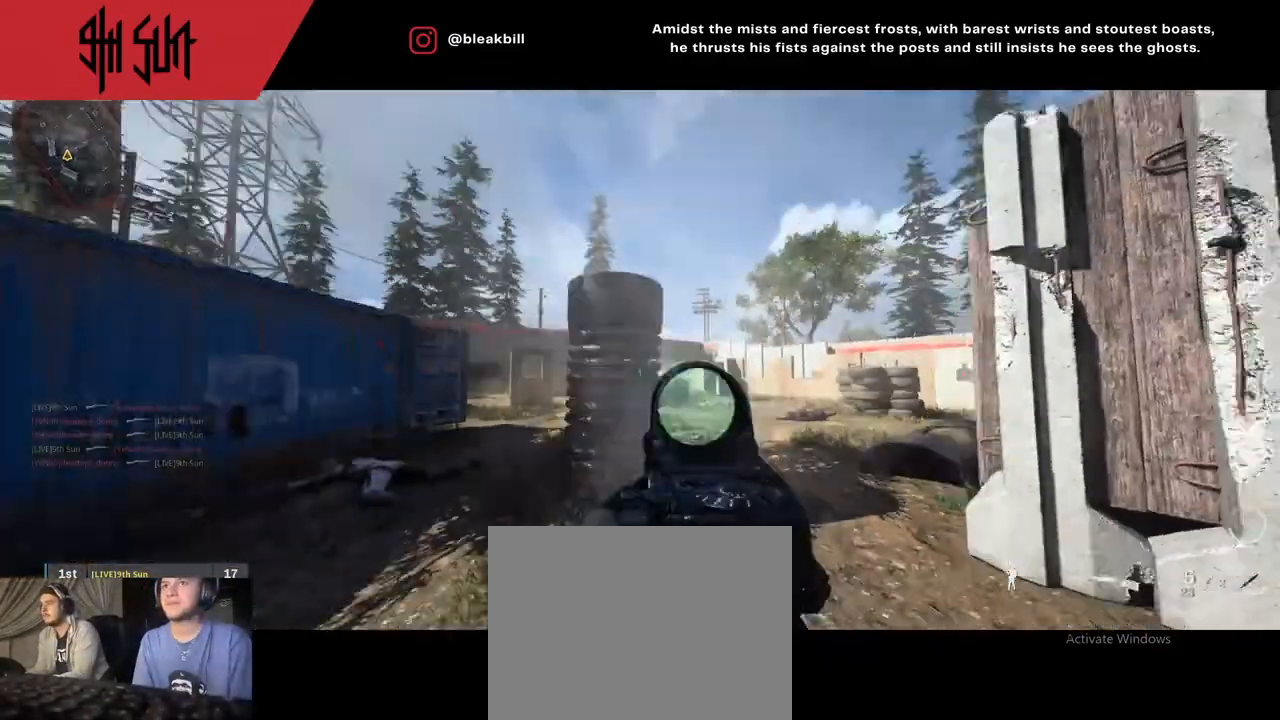
{"buttons": [], "left_stick": "right", "right_stick": "right", "events": [[17, "L2", "up"], [17, "R2", "up"], [17, "right_stick", "down-left"], [133, "right_stick", "down"], [183, "left_stick", "up-right"], [233, "right_stick", "right"], [400, "left_stick", "right"]]}
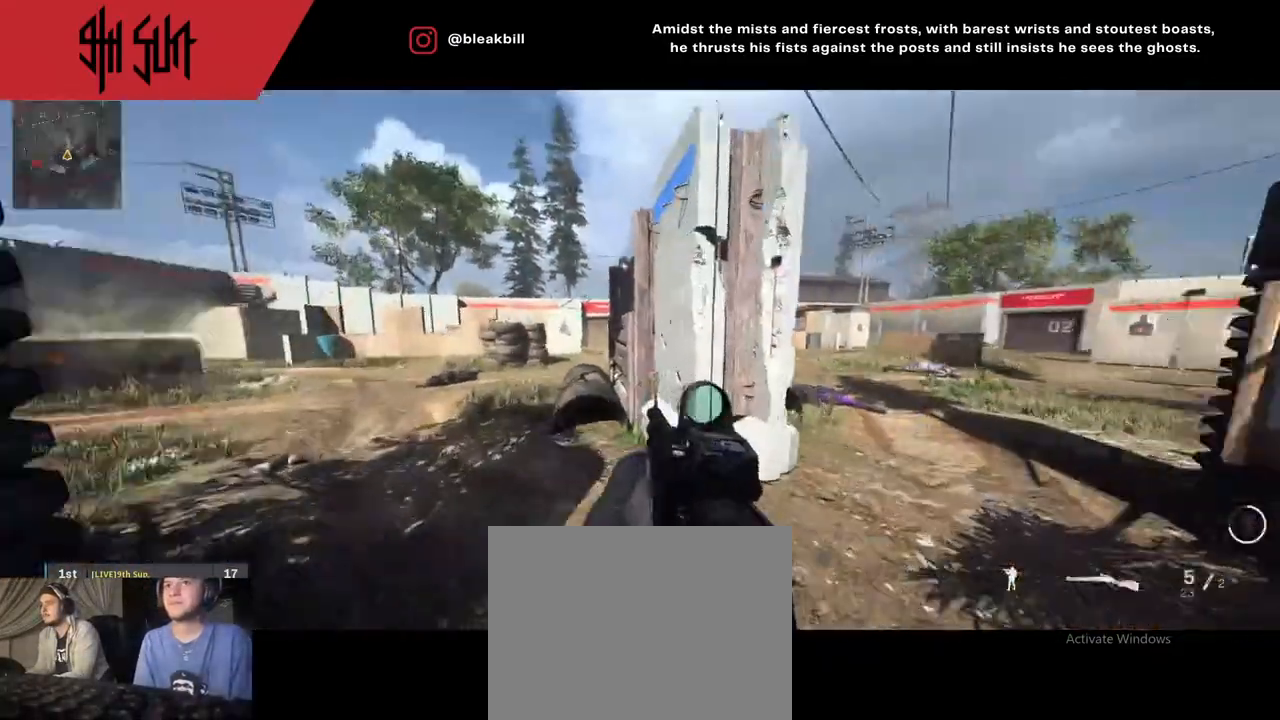
{"buttons": ["L2"], "left_stick": "up-right", "right_stick": "center", "events": [[50, "left_stick", "up"], [50, "right_stick", "left"], [317, "L2", "down"], [317, "left_stick", "up-right"], [317, "right_stick", "center"]]}
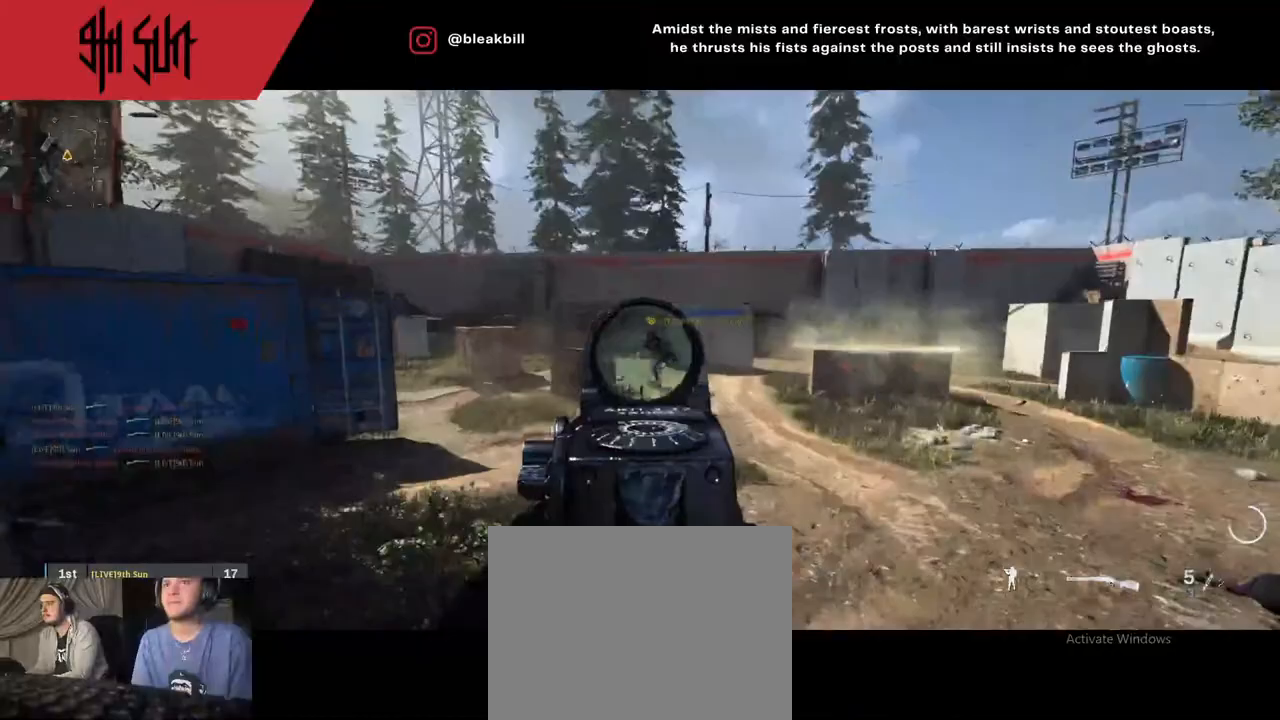
{"buttons": [], "left_stick": "up", "right_stick": "right", "events": [[67, "right_stick", "up"], [183, "R2", "down"], [200, "L2", "up"], [217, "R2", "up"], [217, "right_stick", "up-left"], [350, "left_stick", "up"], [367, "right_stick", "right"]]}
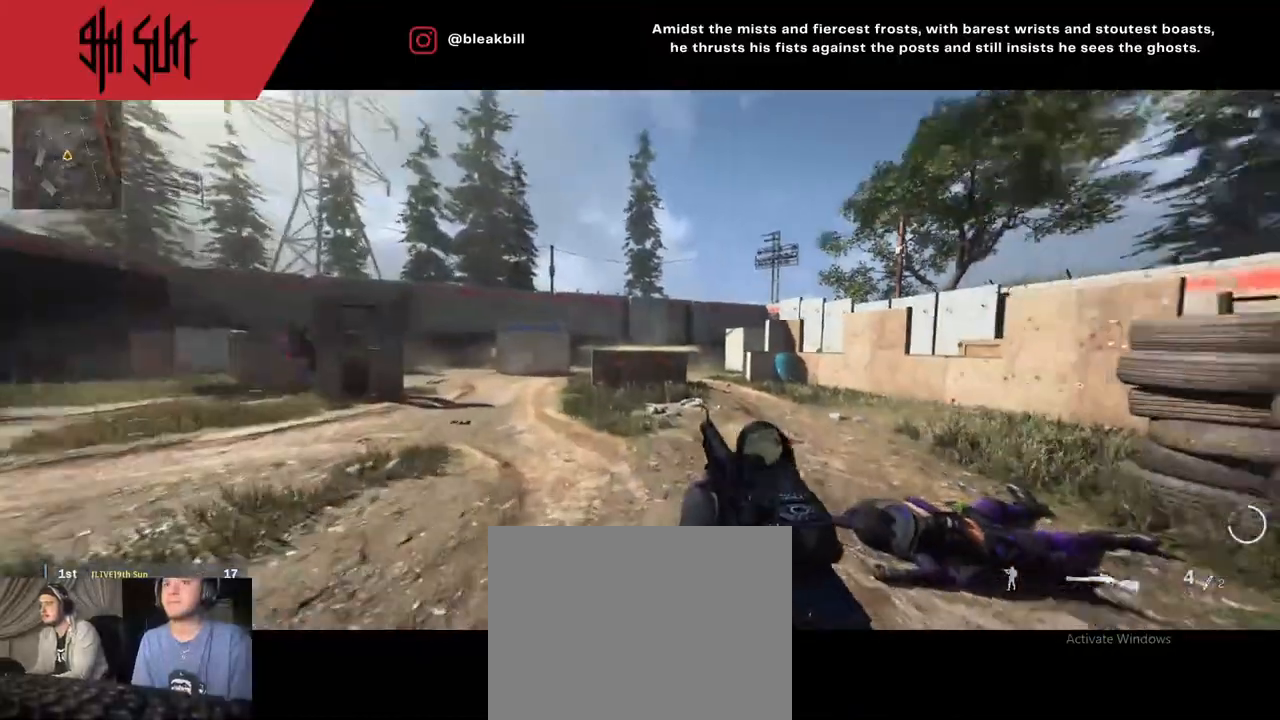
{"buttons": ["TRIANGLE"], "left_stick": "up", "right_stick": "up-right", "events": [[50, "right_stick", "left"], [350, "TRIANGLE", "down"], [383, "right_stick", "up-right"]]}
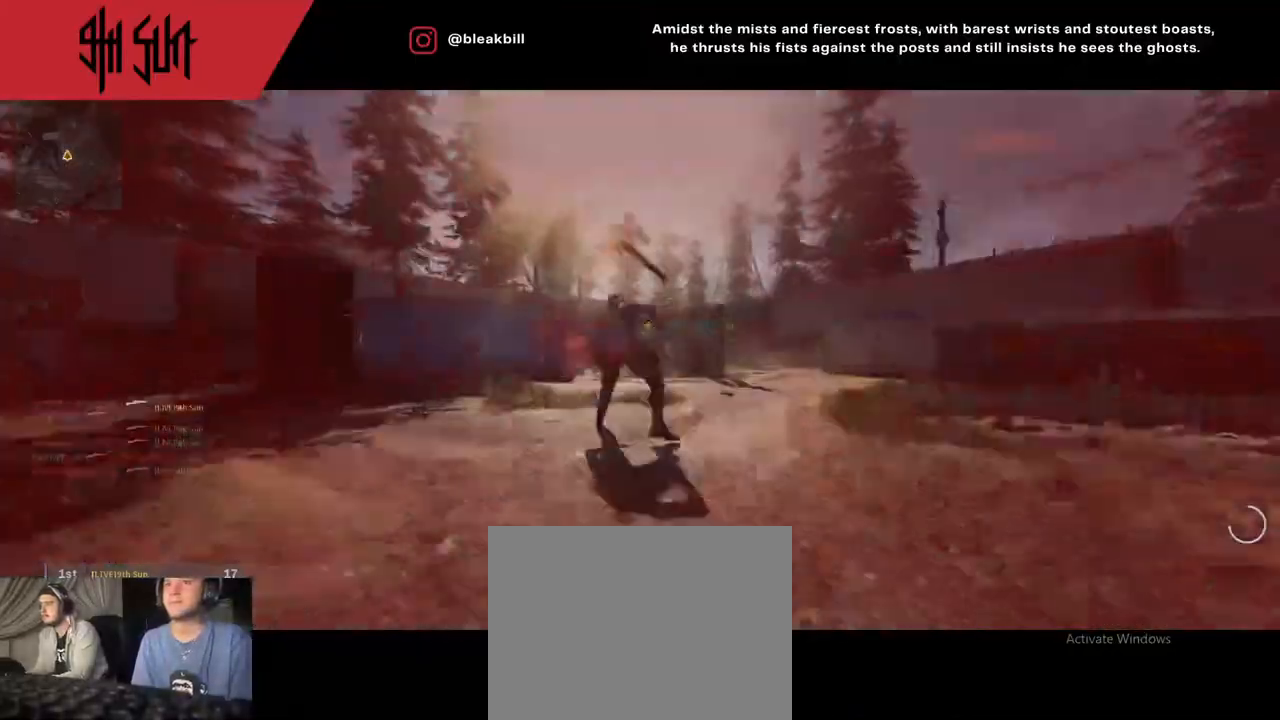
{"buttons": [], "left_stick": "down-left", "right_stick": "right", "events": [[67, "right_stick", "right"], [167, "TRIANGLE", "up"], [167, "left_stick", "up-left"], [500, "left_stick", "down-left"]]}
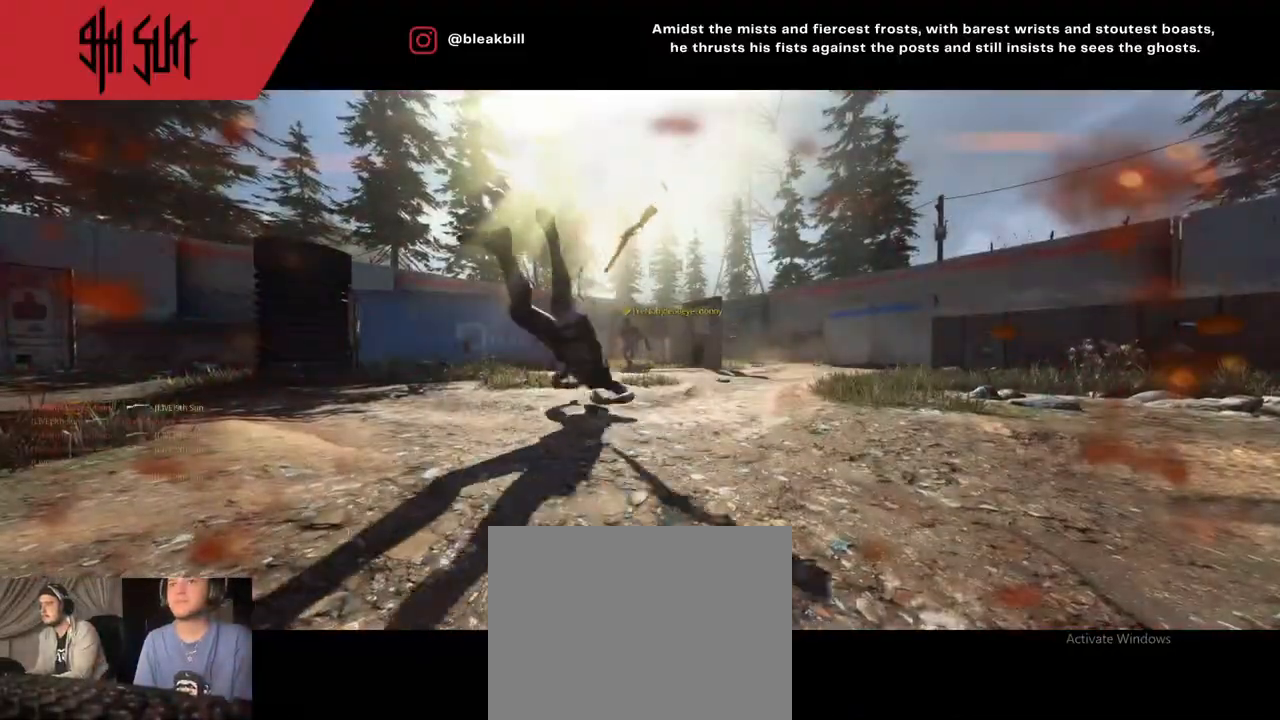
{"buttons": [], "left_stick": "up", "right_stick": "center", "events": [[183, "SQUARE", "down"], [183, "left_stick", "center"], [183, "right_stick", "center"], [283, "SQUARE", "up"], [333, "SQUARE", "down"], [333, "left_stick", "up"], [500, "SQUARE", "up"]]}
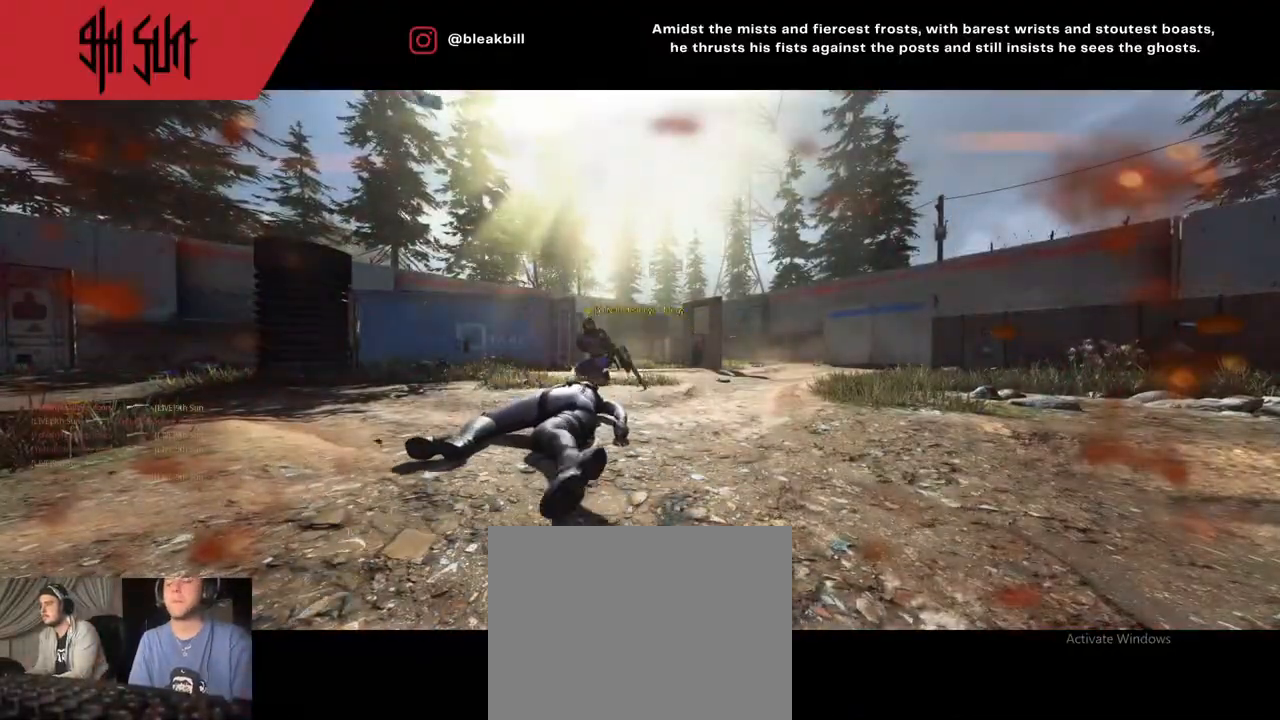
{"buttons": [], "left_stick": "up", "right_stick": "center", "events": [[33, "SQUARE", "down"], [33, "left_stick", "center"], [150, "left_stick", "up"], [300, "SQUARE", "up"], [400, "SQUARE", "down"], [500, "SQUARE", "up"]]}
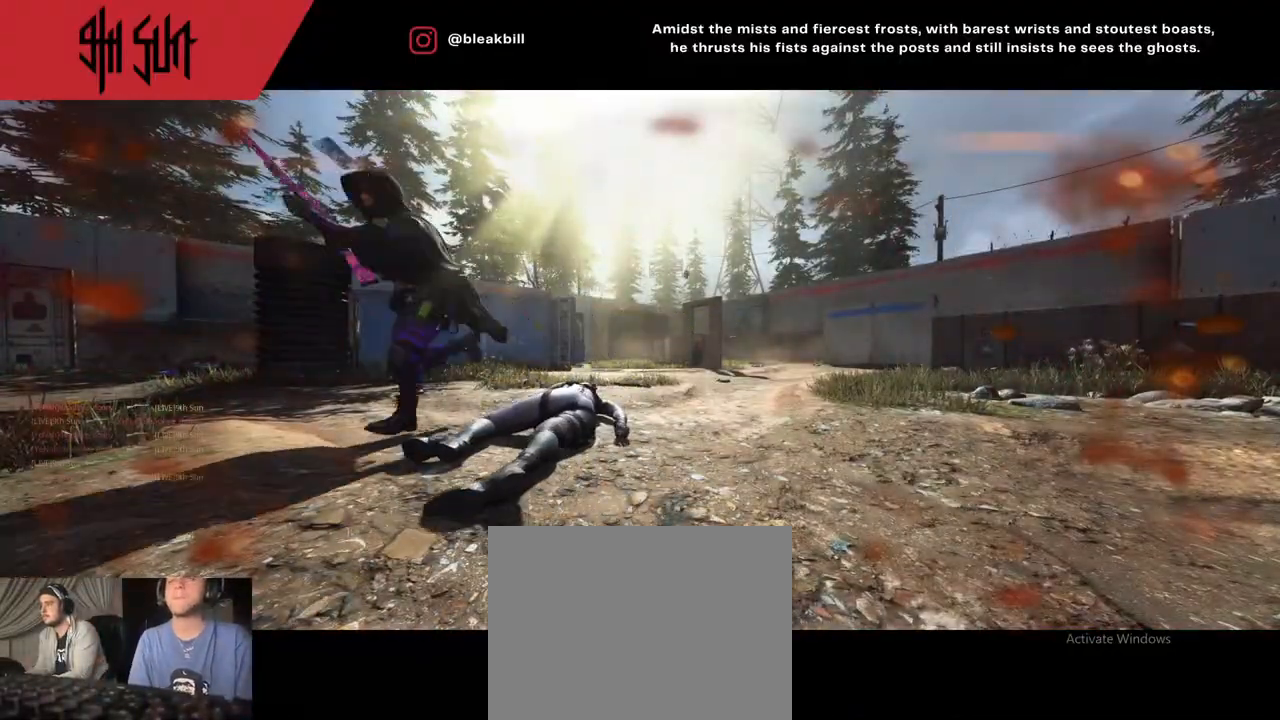
{"buttons": [], "left_stick": "up", "right_stick": "center", "events": [[83, "SQUARE", "down"], [183, "SQUARE", "up"], [283, "SQUARE", "down"], [417, "SQUARE", "up"]]}
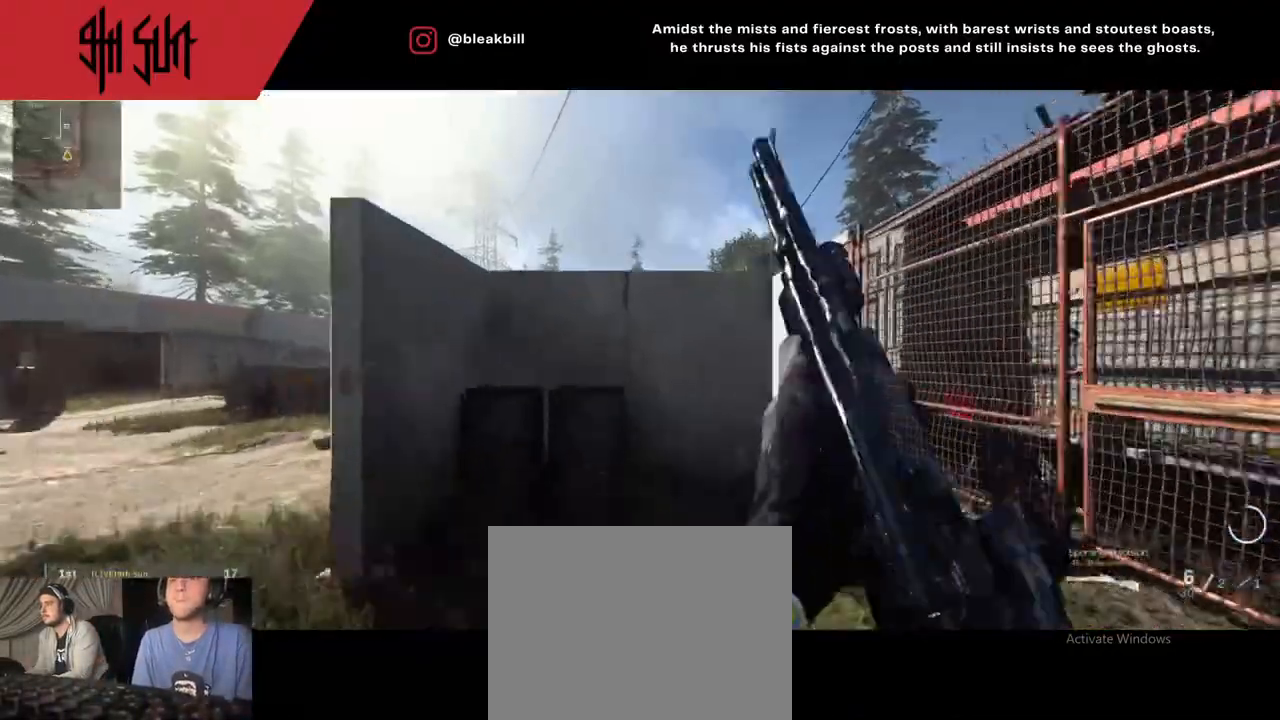
{"buttons": [], "left_stick": "up", "right_stick": "left", "events": [[50, "left_stick", "up-right"], [50, "right_stick", "right"], [400, "left_stick", "up"], [400, "right_stick", "left"]]}
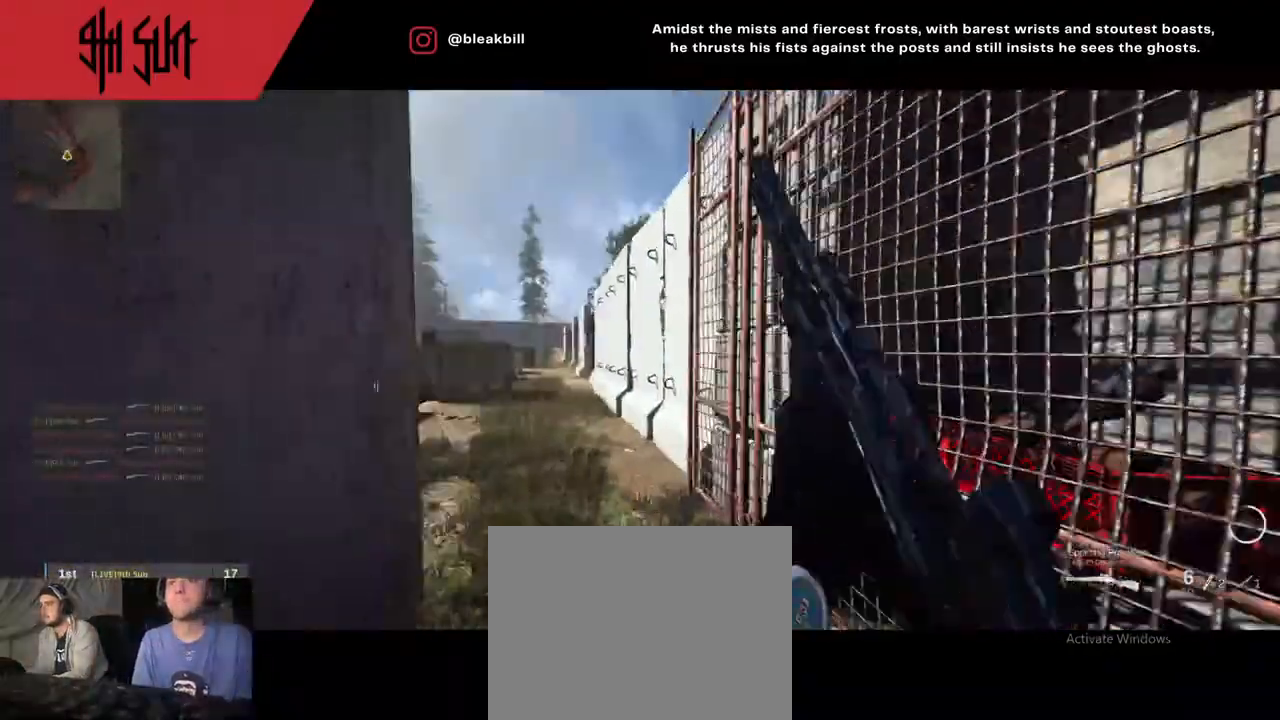
{"buttons": [], "left_stick": "up", "right_stick": "center", "events": [[217, "DPAD_RIGHT", "down"], [350, "DPAD_RIGHT", "up"], [433, "DPAD_RIGHT", "down"], [450, "DPAD_RIGHT", "up"], [467, "right_stick", "center"]]}
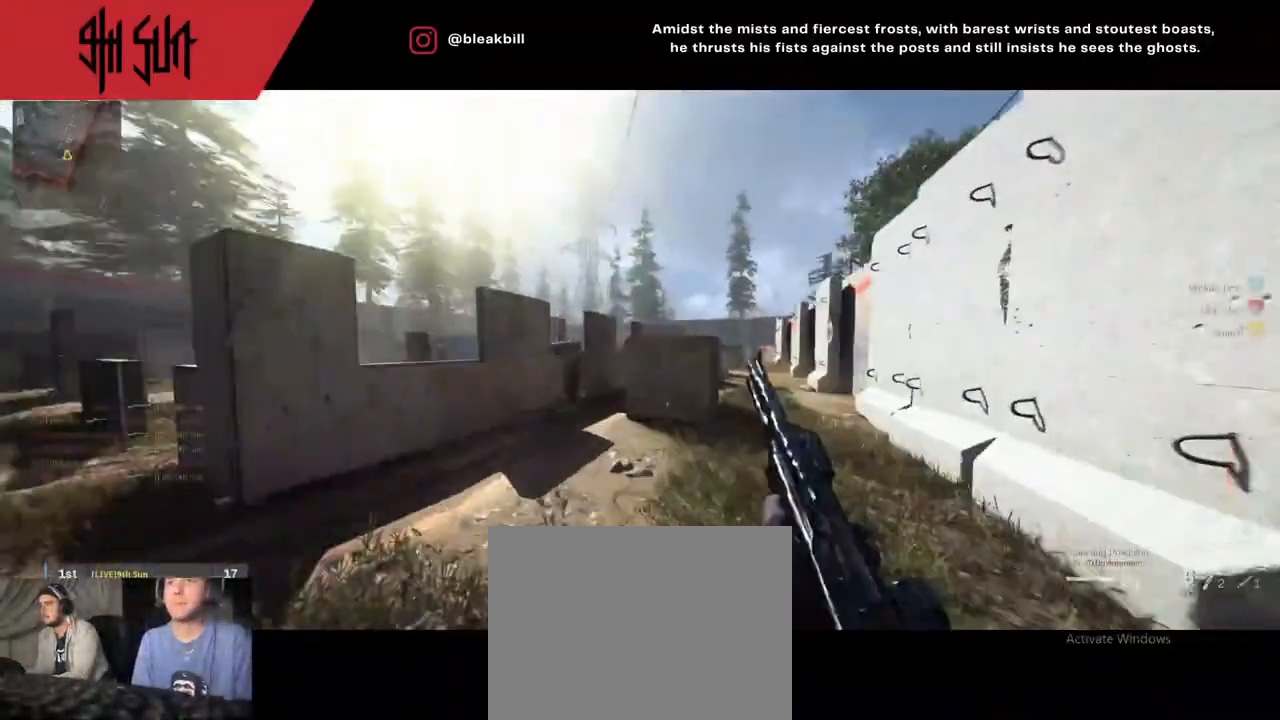
{"buttons": ["CIRCLE"], "left_stick": "up", "right_stick": "left", "events": [[33, "DPAD_RIGHT", "down"], [33, "right_stick", "right"], [117, "DPAD_RIGHT", "up"], [217, "right_stick", "center"], [333, "CIRCLE", "down"], [333, "right_stick", "left"]]}
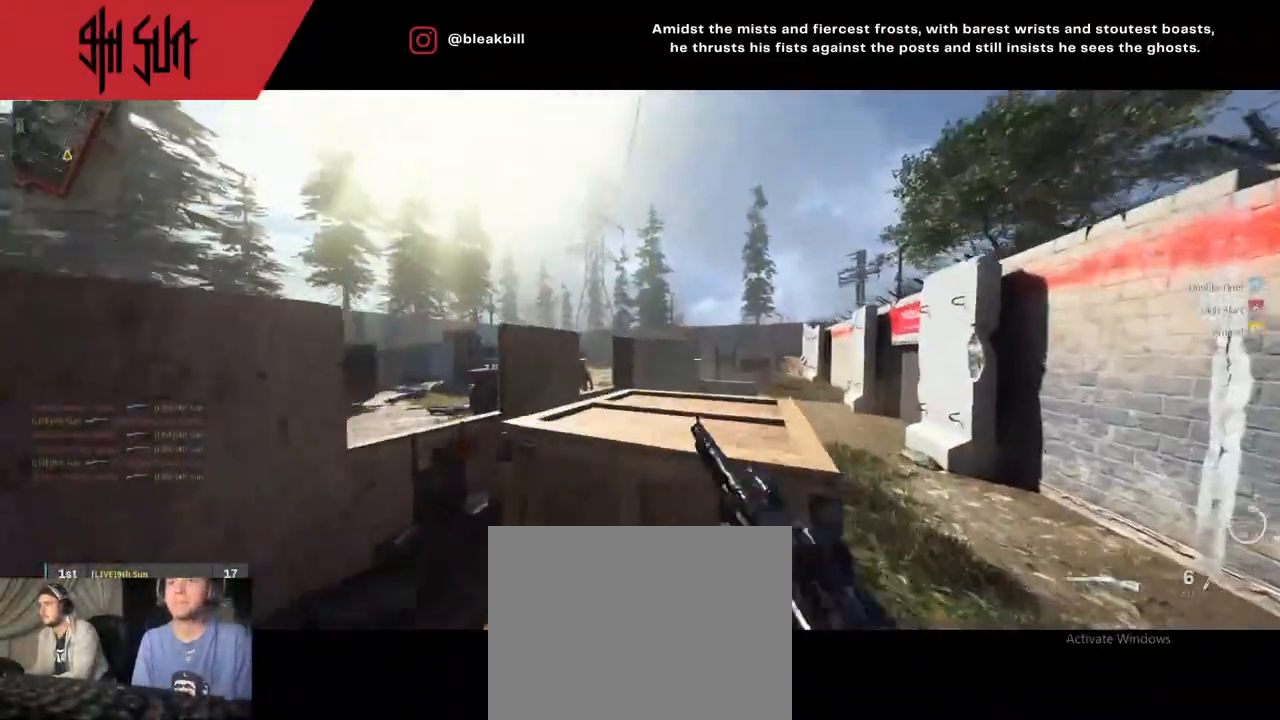
{"buttons": [], "left_stick": "right", "right_stick": "down", "events": [[33, "right_stick", "up-left"], [150, "CIRCLE", "up"], [200, "CIRCLE", "down"], [200, "right_stick", "left"], [267, "CIRCLE", "up"], [267, "left_stick", "up-right"], [267, "right_stick", "down"], [367, "right_stick", "down-left"], [433, "left_stick", "right"], [483, "right_stick", "down"]]}
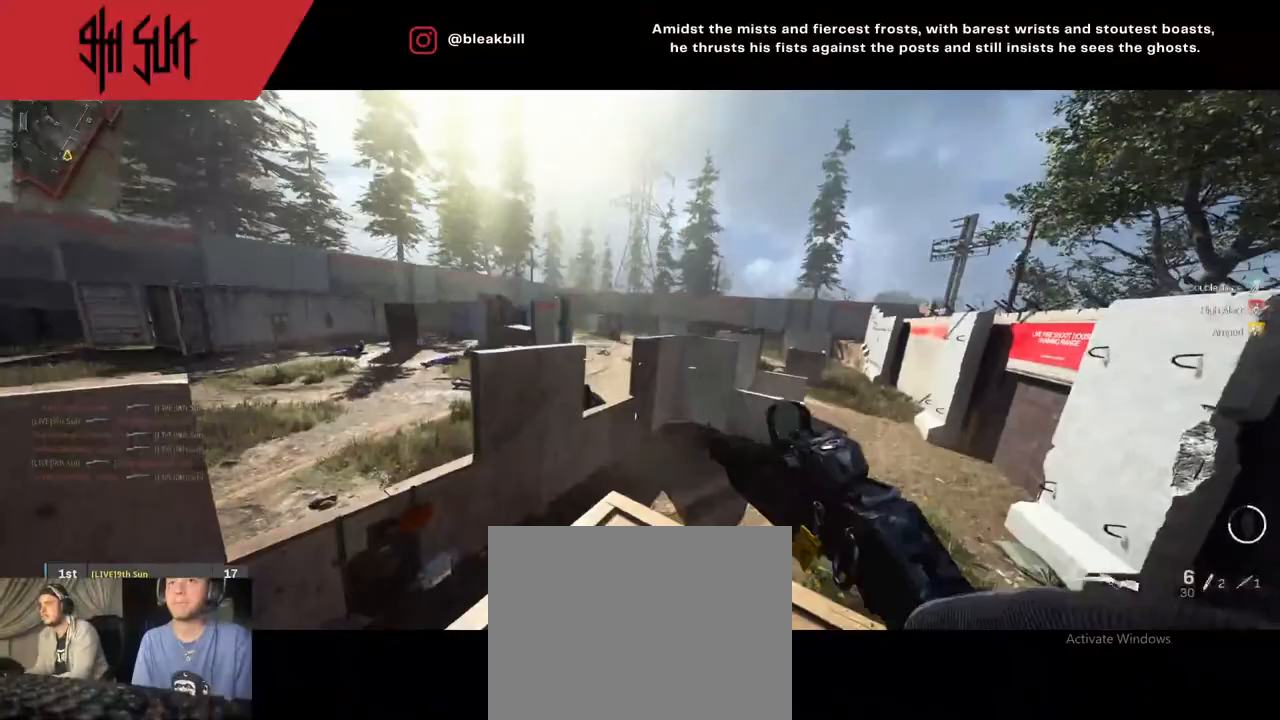
{"buttons": ["L2"], "left_stick": "down-left", "right_stick": "center", "events": [[33, "left_stick", "down-left"], [250, "right_stick", "center"], [283, "CIRCLE", "down"], [383, "L2", "down"], [483, "CIRCLE", "up"]]}